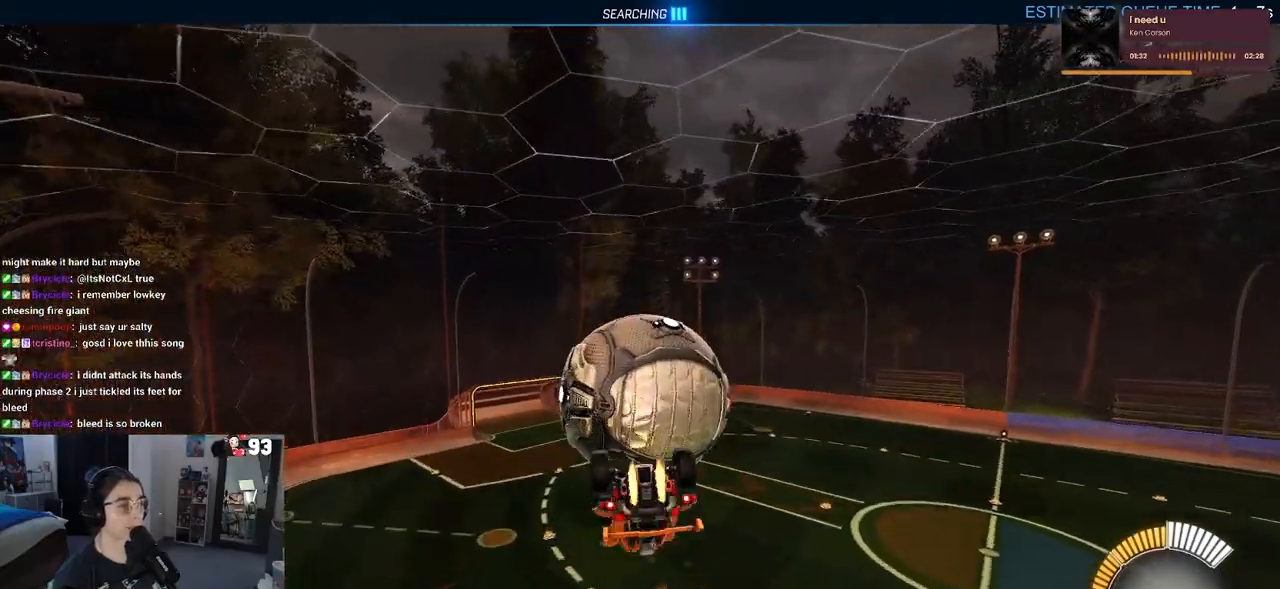
Gameplay with a controller (PlayStation layout); each line is a JSON object with the inputs held at the frame after it. "events" lists button and stick changes between this image and that frame as [ms after this image, input, new state], when the widget could be followed in between.
{"buttons": ["L1", "R2"], "left_stick": "down-left", "right_stick": "center", "events": [[17, "left_stick", "left"], [50, "R1", "up"], [100, "L1", "down"], [483, "left_stick", "down-left"]]}
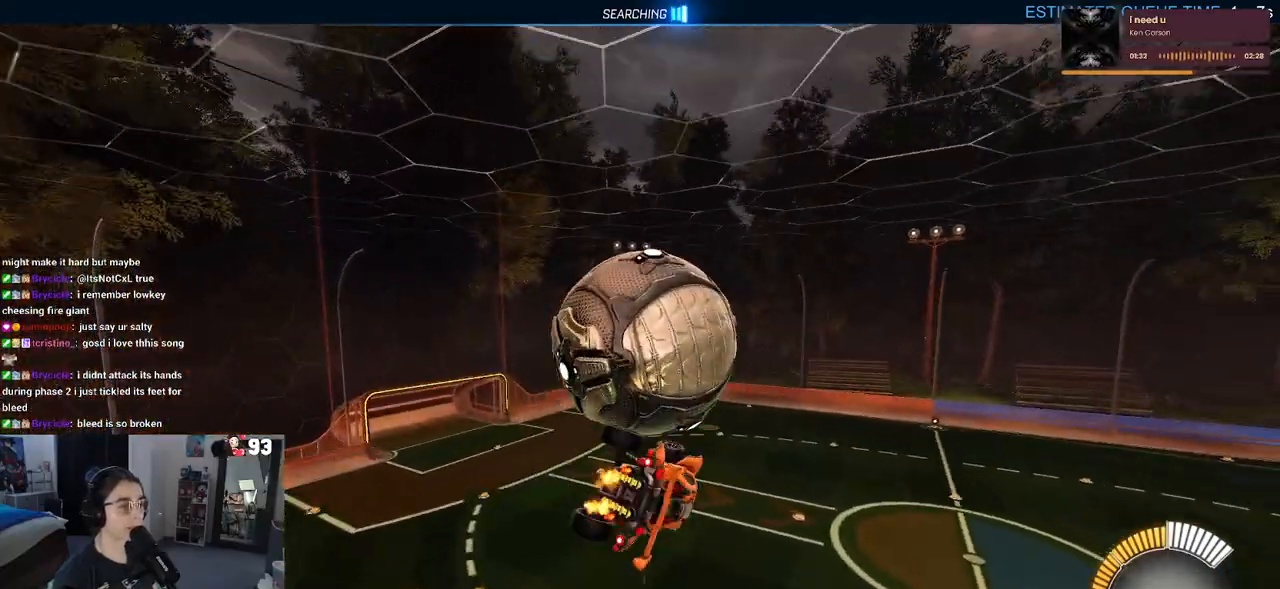
{"buttons": ["R2"], "left_stick": "down-right", "right_stick": "center", "events": [[100, "L1", "up"], [150, "R1", "down"], [183, "left_stick", "down-right"], [350, "R1", "up"]]}
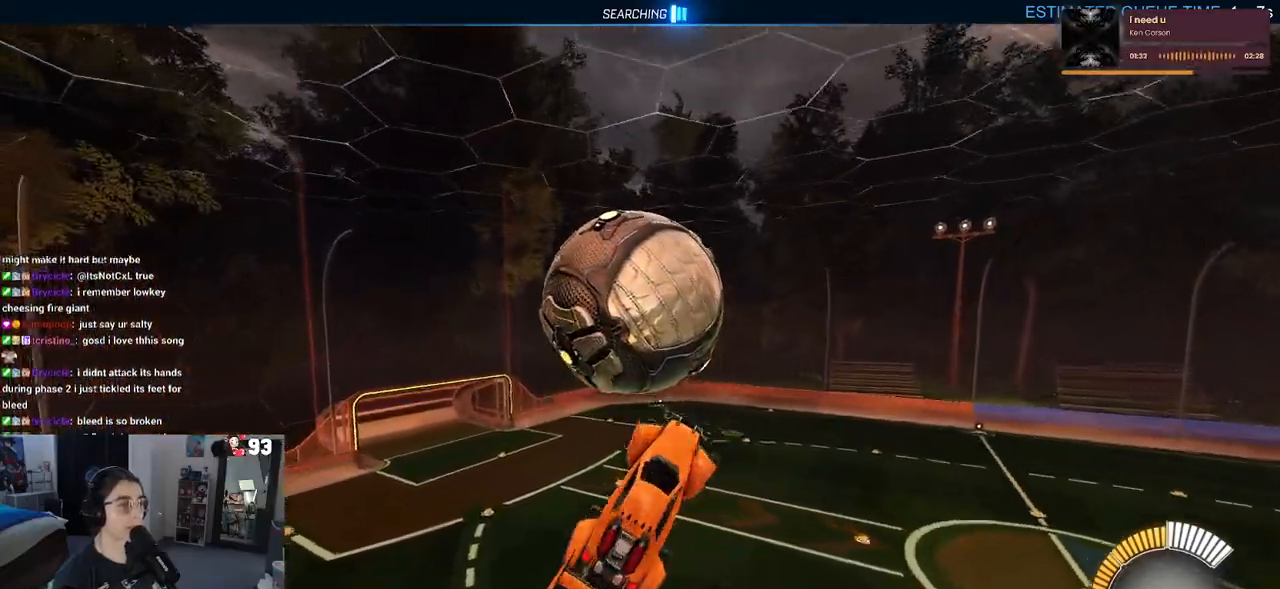
{"buttons": ["CROSS", "R2"], "left_stick": "down", "right_stick": "center", "events": [[33, "left_stick", "right"], [50, "R1", "down"], [167, "R1", "up"], [383, "left_stick", "down"], [500, "CROSS", "down"]]}
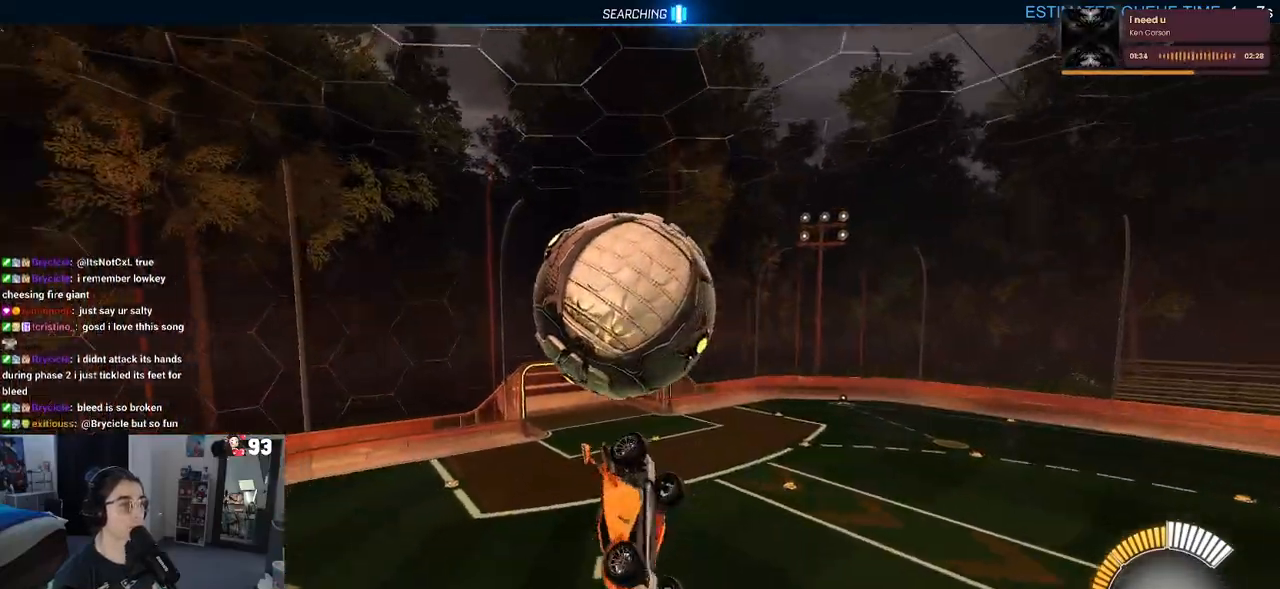
{"buttons": ["R2"], "left_stick": "center", "right_stick": "center", "events": [[67, "left_stick", "center"], [133, "CROSS", "up"], [350, "left_stick", "left"], [500, "left_stick", "center"]]}
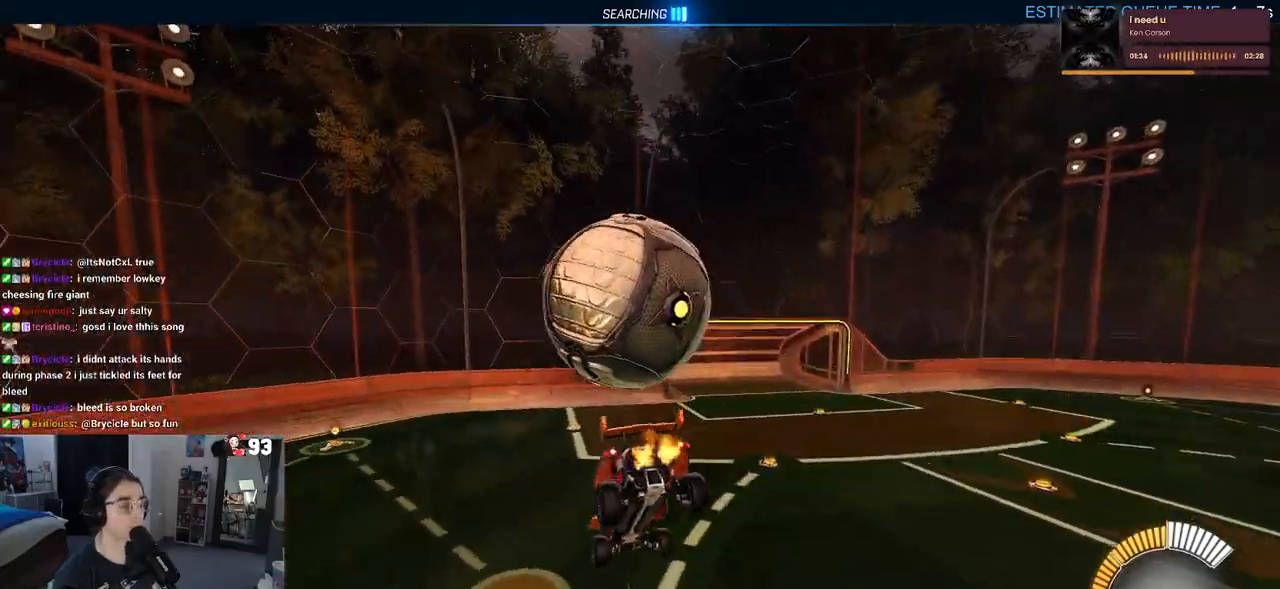
{"buttons": ["R2"], "left_stick": "down-right", "right_stick": "center", "events": [[233, "left_stick", "left"], [383, "left_stick", "center"], [467, "left_stick", "down-right"]]}
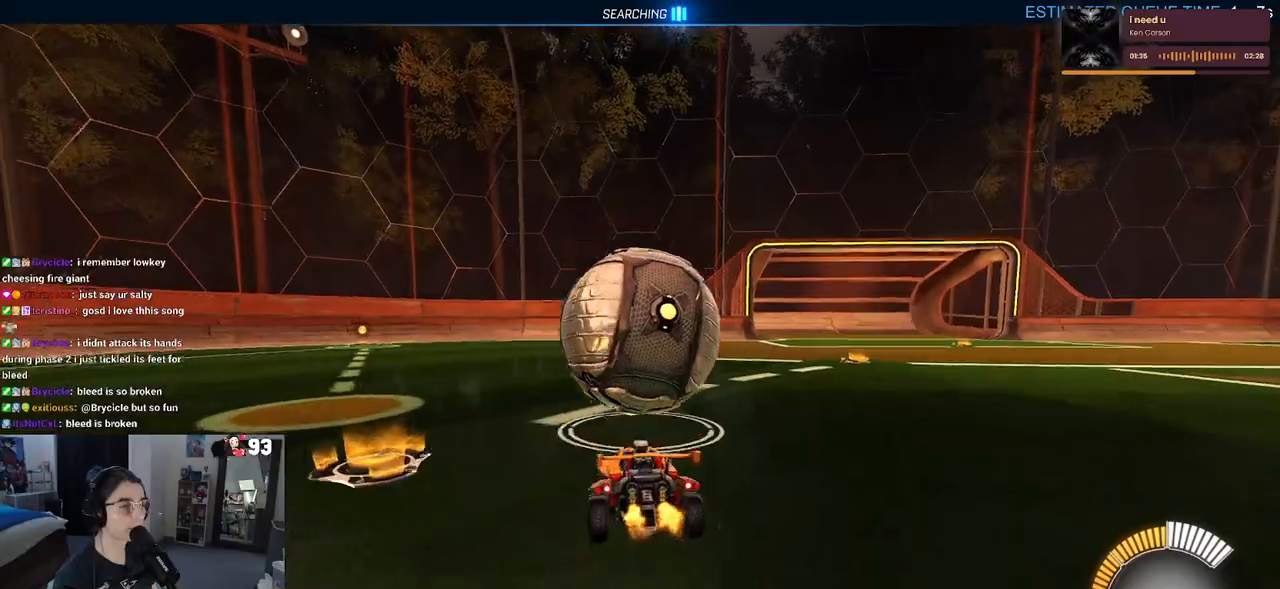
{"buttons": ["L1", "R2"], "left_stick": "up", "right_stick": "center", "events": [[67, "CROSS", "down"], [117, "R1", "down"], [200, "CROSS", "up"], [233, "left_stick", "right"], [317, "CROSS", "down"], [317, "R1", "up"], [333, "left_stick", "up-right"], [350, "L1", "down"], [417, "CROSS", "up"], [483, "left_stick", "up"]]}
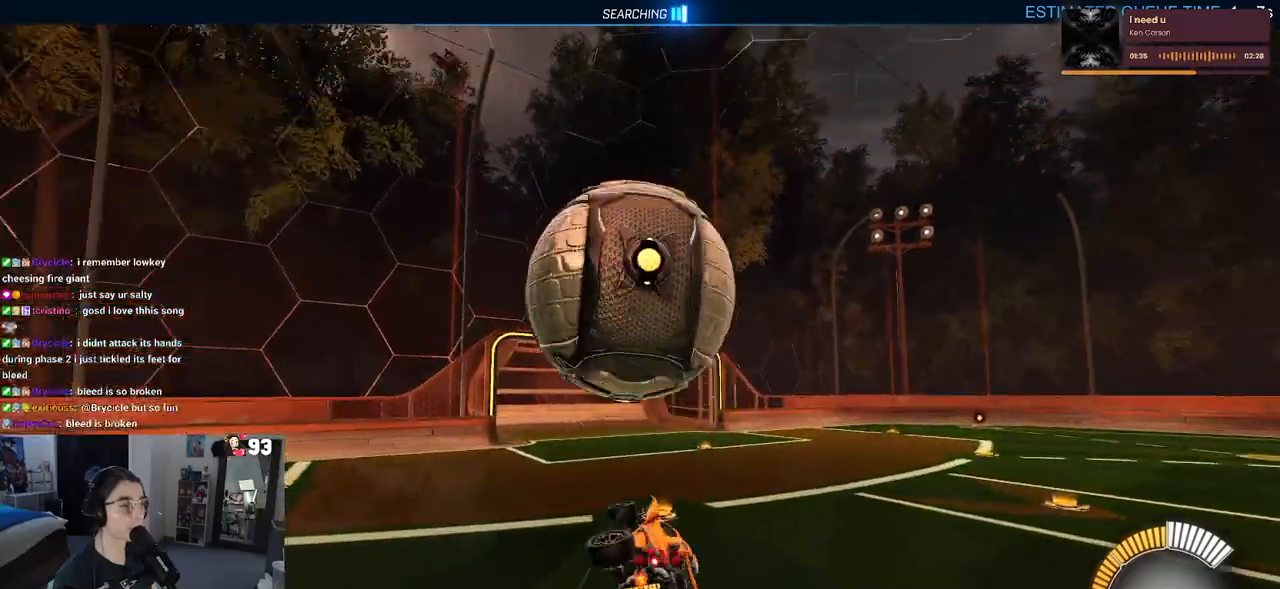
{"buttons": ["R2"], "left_stick": "center", "right_stick": "center", "events": [[17, "left_stick", "up-left"], [133, "left_stick", "down-left"], [183, "left_stick", "center"], [233, "L1", "up"], [250, "TRIANGLE", "down"], [367, "TRIANGLE", "up"]]}
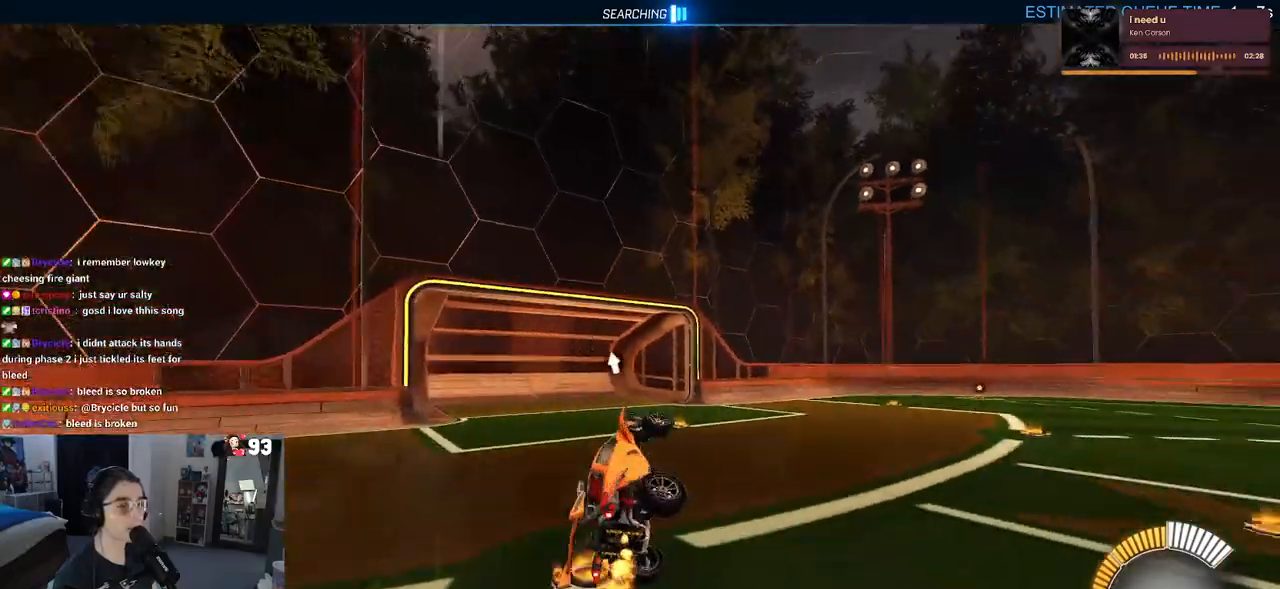
{"buttons": ["R2"], "left_stick": "left", "right_stick": "center", "events": [[150, "TRIANGLE", "down"], [267, "TRIANGLE", "up"], [283, "left_stick", "left"]]}
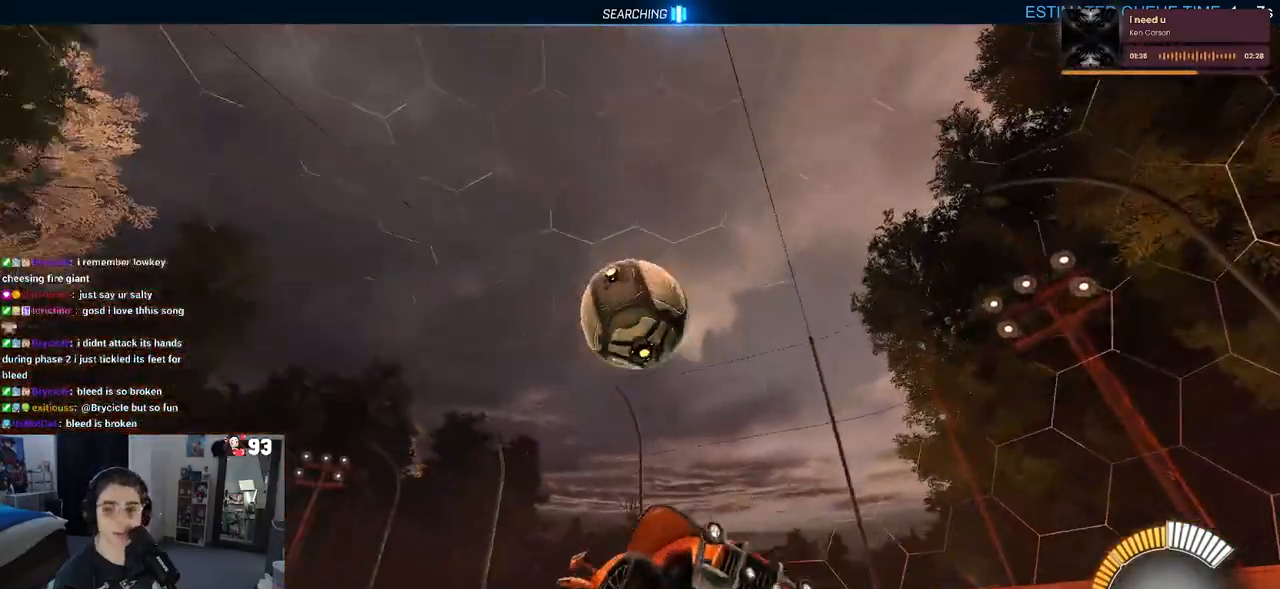
{"buttons": ["SQUARE", "R2"], "left_stick": "down-right", "right_stick": "center", "events": [[333, "left_stick", "down-right"], [367, "SQUARE", "down"]]}
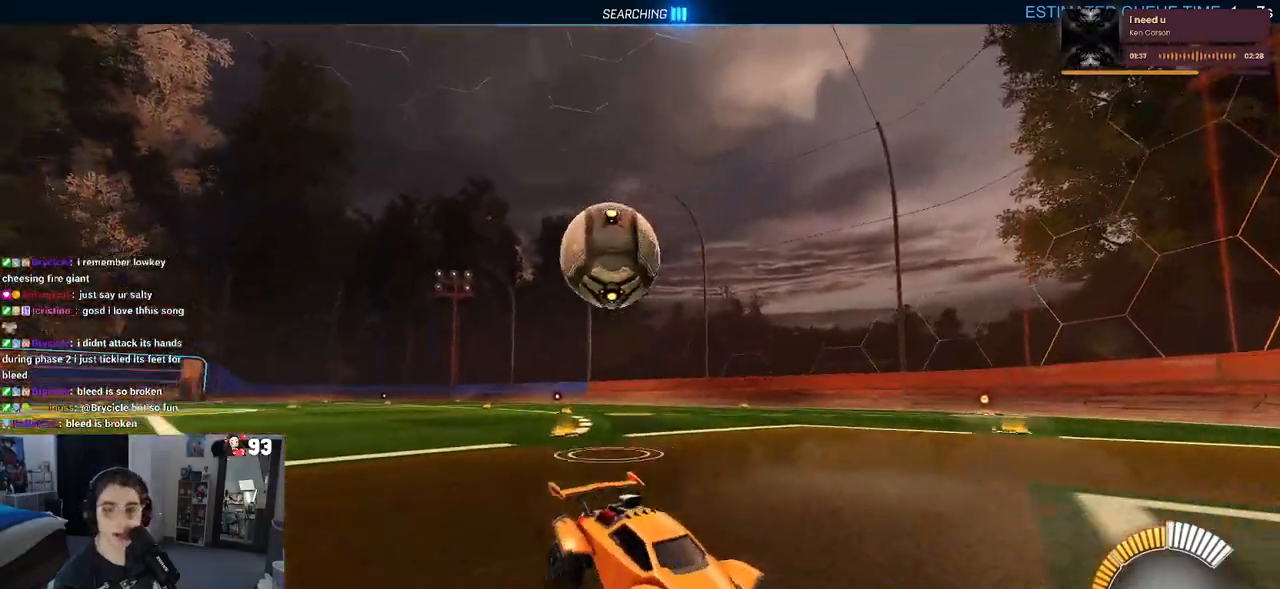
{"buttons": ["R2"], "left_stick": "right", "right_stick": "center", "events": [[267, "SQUARE", "up"], [383, "left_stick", "right"]]}
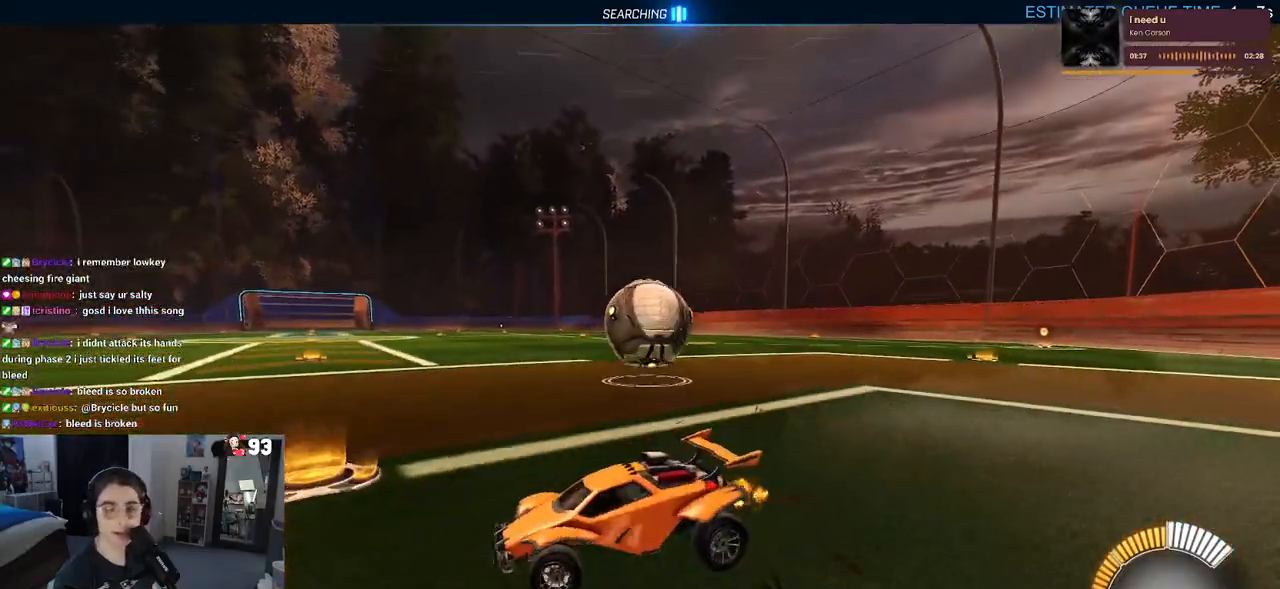
{"buttons": ["L2"], "left_stick": "up-right", "right_stick": "center", "events": [[117, "R2", "up"], [133, "L2", "down"], [433, "CROSS", "down"], [433, "left_stick", "center"], [500, "CROSS", "up"], [500, "left_stick", "up-right"]]}
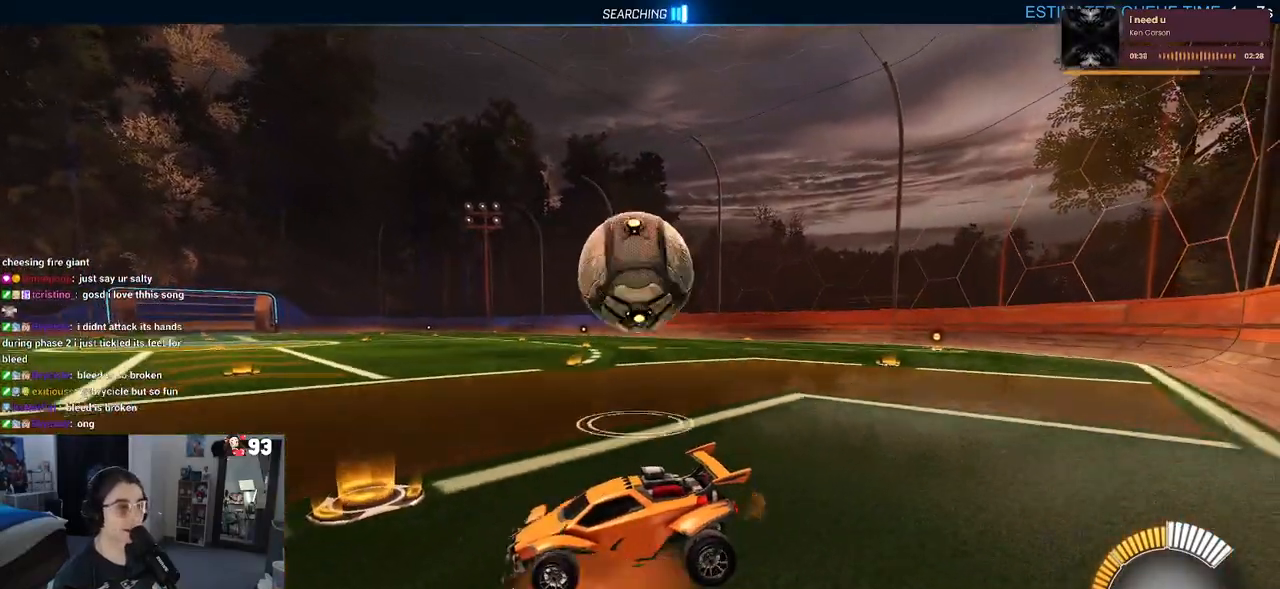
{"buttons": [], "left_stick": "down", "right_stick": "center", "events": [[67, "L2", "up"], [83, "left_stick", "right"], [250, "R1", "down"], [250, "left_stick", "center"], [333, "left_stick", "down-left"], [383, "left_stick", "down"], [400, "R1", "up"]]}
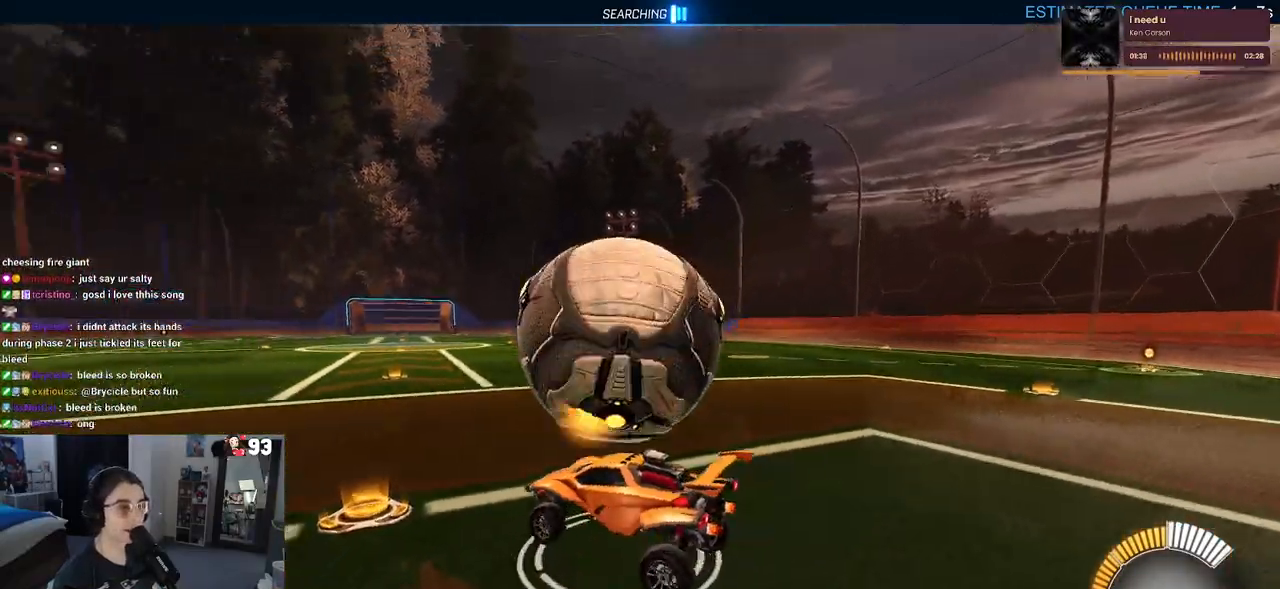
{"buttons": ["L2"], "left_stick": "left", "right_stick": "center", "events": [[33, "left_stick", "right"], [100, "left_stick", "up-right"], [217, "R2", "down"], [233, "left_stick", "right"], [400, "R2", "up"], [450, "L2", "down"], [450, "left_stick", "center"], [500, "left_stick", "left"]]}
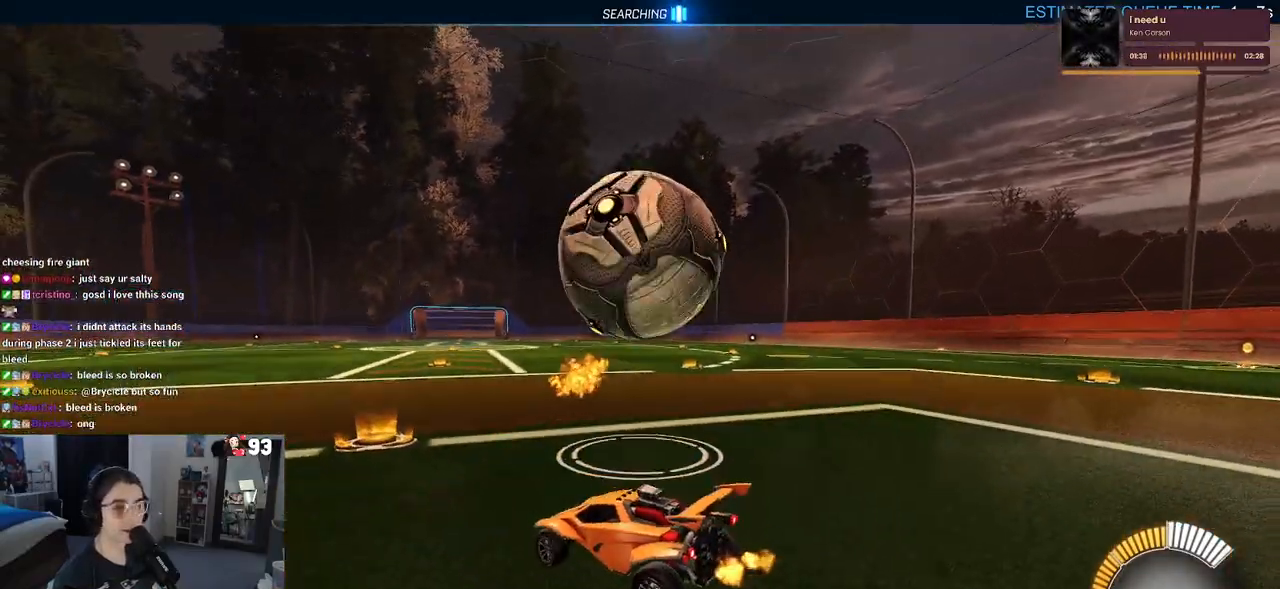
{"buttons": ["R2"], "left_stick": "center", "right_stick": "center", "events": [[400, "left_stick", "center"], [433, "L2", "up"], [450, "R2", "down"]]}
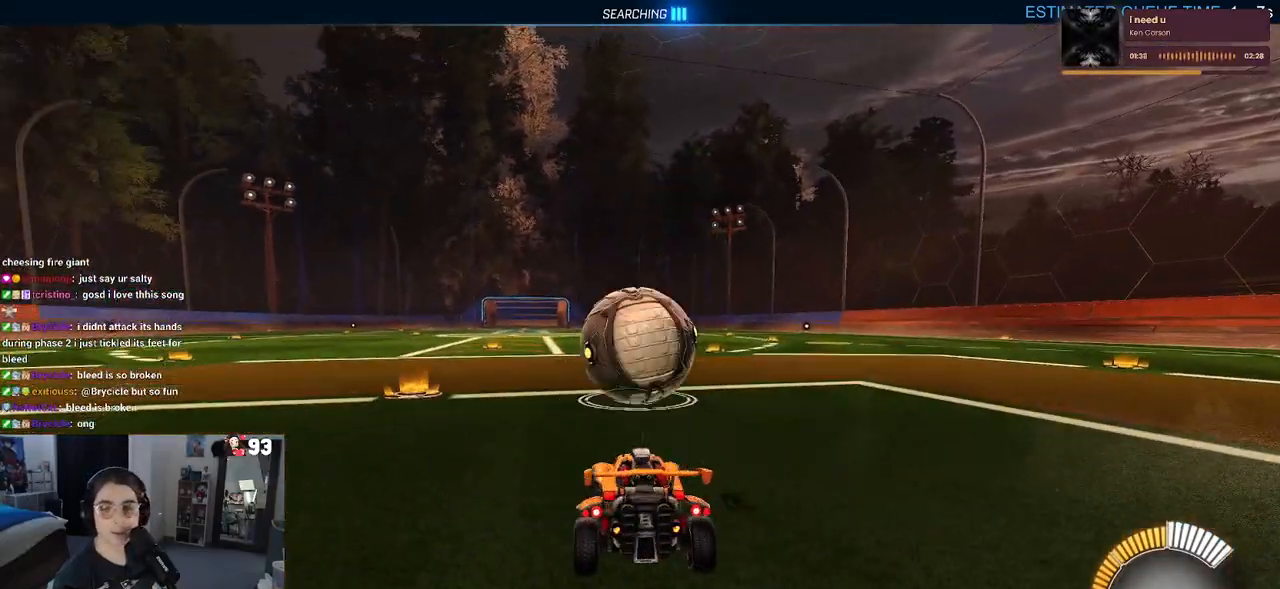
{"buttons": ["R2"], "left_stick": "left", "right_stick": "center", "events": [[50, "left_stick", "right"], [417, "left_stick", "center"], [483, "left_stick", "left"]]}
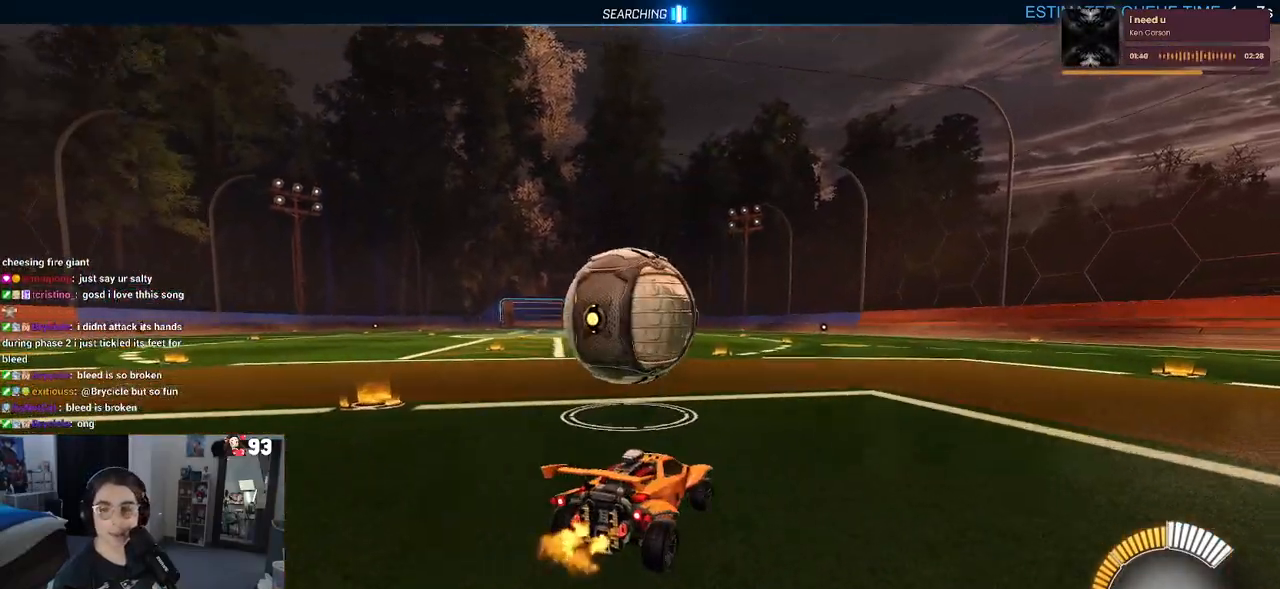
{"buttons": ["R2"], "left_stick": "center", "right_stick": "center", "events": [[250, "left_stick", "center"]]}
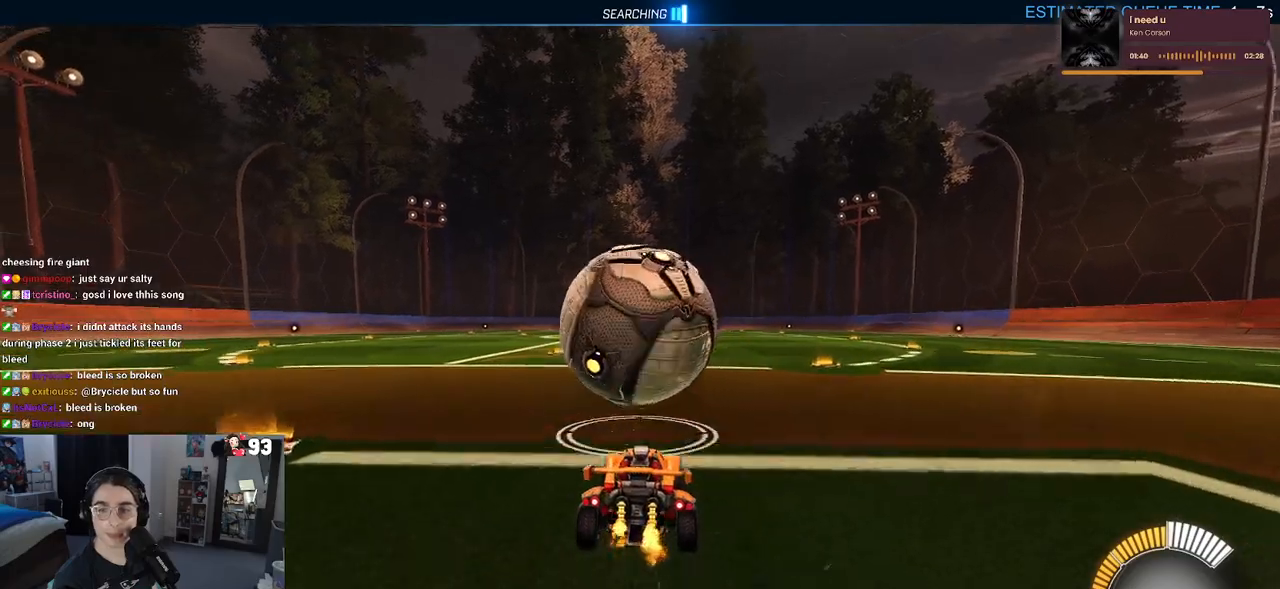
{"buttons": ["R1", "R2"], "left_stick": "center", "right_stick": "center", "events": [[317, "TRIANGLE", "down"], [417, "TRIANGLE", "up"], [500, "R1", "down"]]}
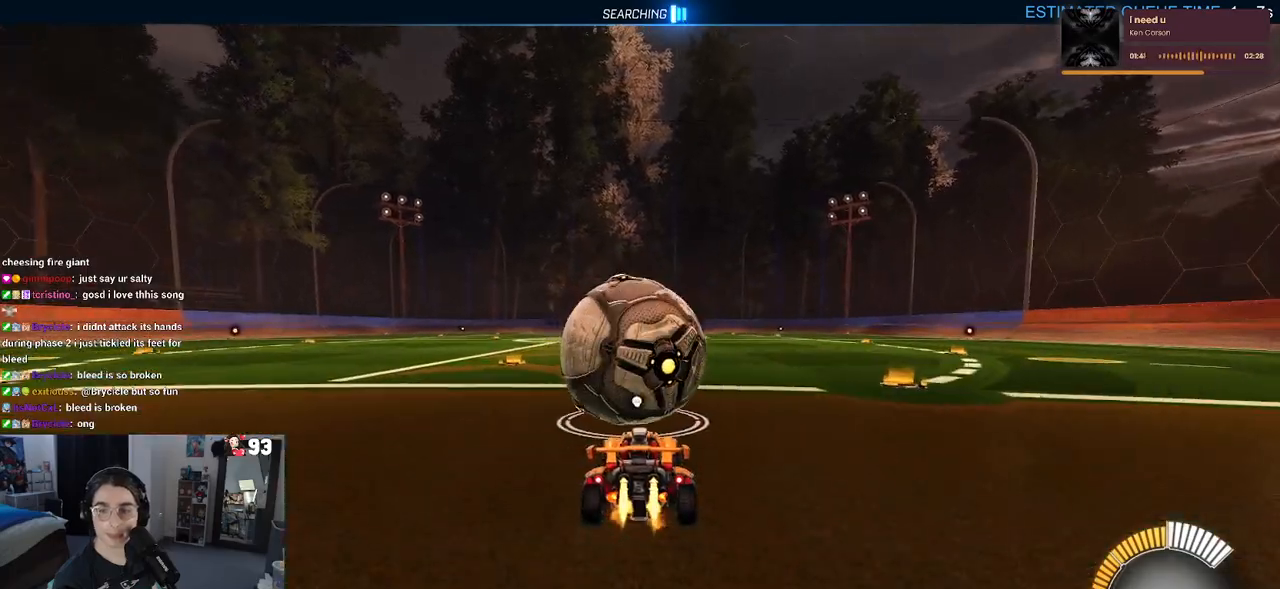
{"buttons": ["R1", "R2"], "left_stick": "center", "right_stick": "center", "events": [[33, "left_stick", "left"], [150, "left_stick", "center"], [367, "left_stick", "right"], [417, "left_stick", "center"]]}
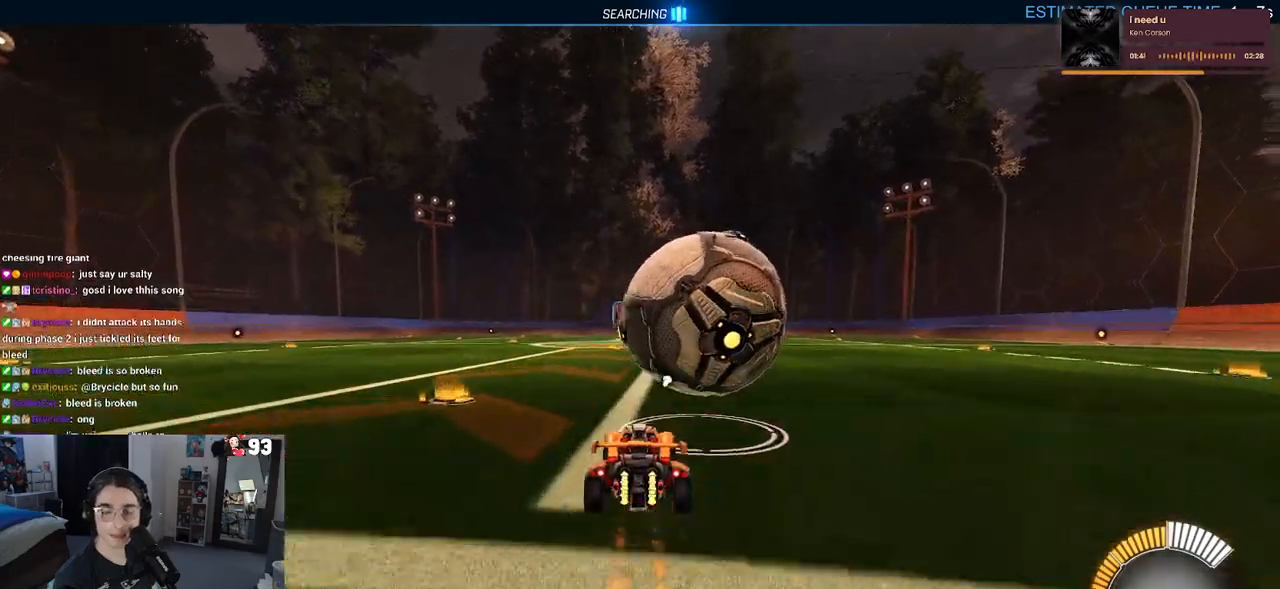
{"buttons": ["CROSS", "R2"], "left_stick": "down", "right_stick": "center", "events": [[17, "R1", "up"], [167, "DPAD_UP", "down"], [217, "DPAD_UP", "up"], [467, "CROSS", "down"], [483, "left_stick", "down"]]}
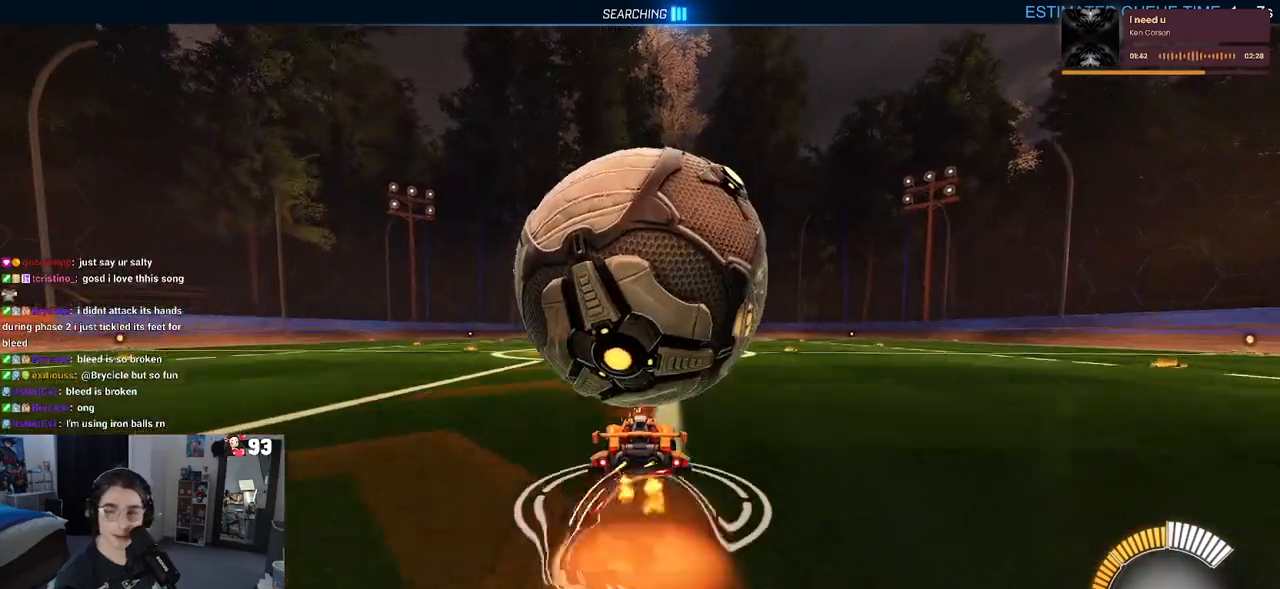
{"buttons": ["L1", "R2"], "left_stick": "right", "right_stick": "center", "events": [[50, "left_stick", "down-right"], [133, "CROSS", "up"], [217, "L1", "down"], [450, "left_stick", "right"]]}
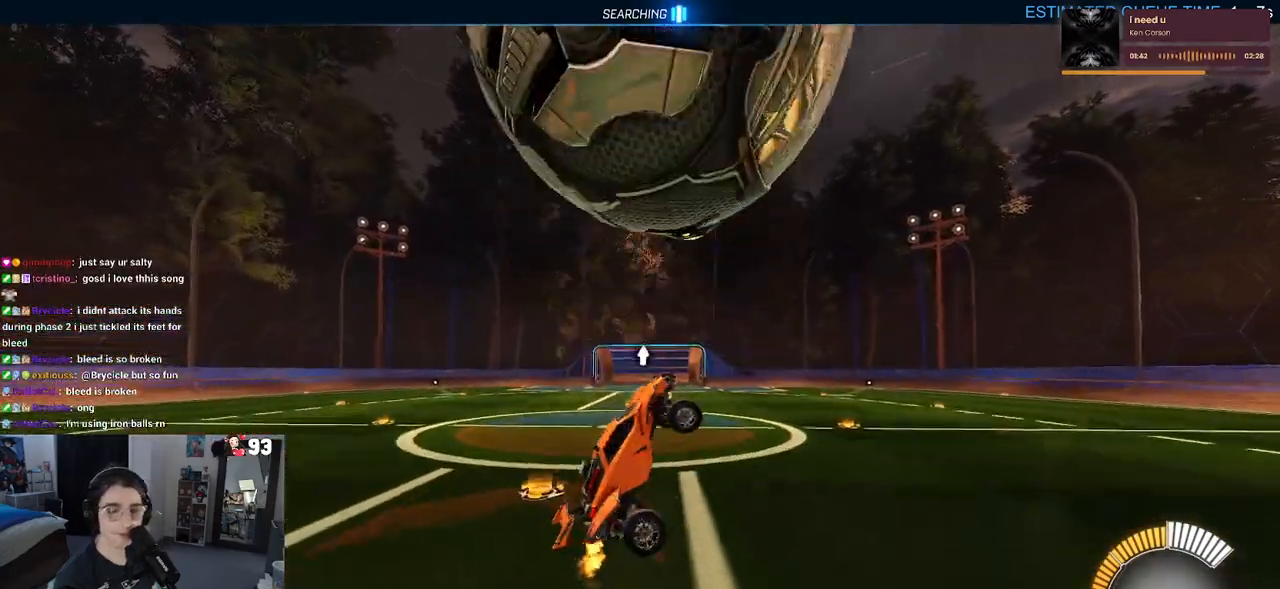
{"buttons": ["R1", "R2"], "left_stick": "right", "right_stick": "center", "events": [[17, "left_stick", "up-right"], [167, "R1", "down"], [433, "L1", "up"], [467, "left_stick", "right"]]}